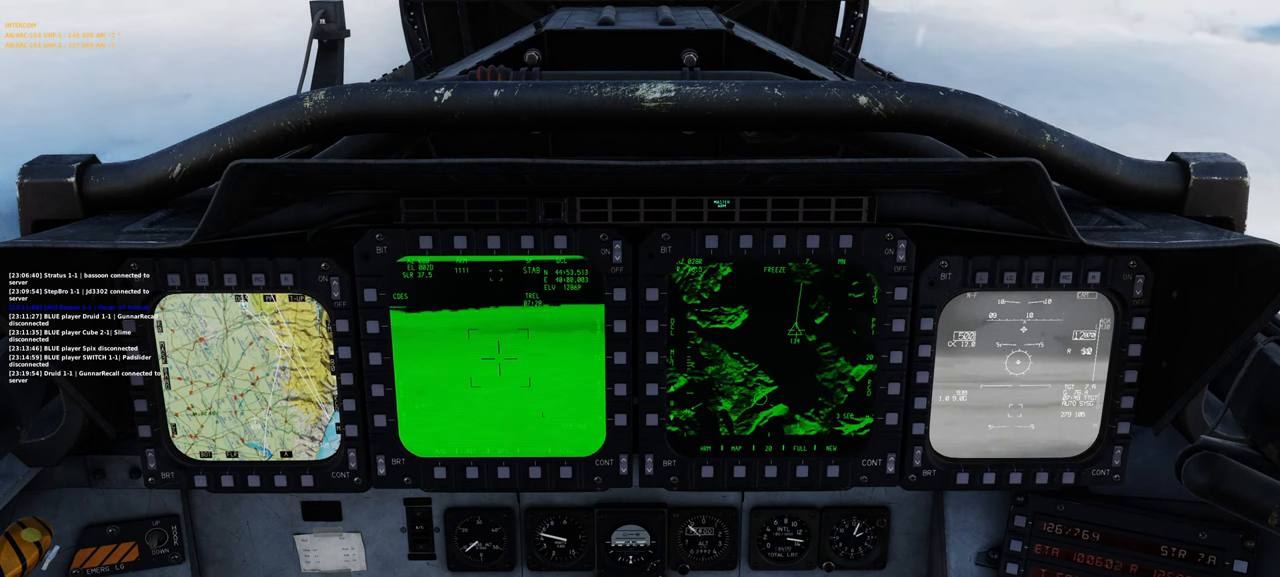
Gameplay with a controller (Xbox layout); each line is a JSON object with the inputs held at the frame after it. "events" lists button and stick changes between this image and that frame as [ms after this image, input, new state], when the widget could be followed in between.
{"buttons": ["DPAD_UP"], "left_stick": "center", "right_stick": "center", "events": [[300, "DPAD_UP", "down"]]}
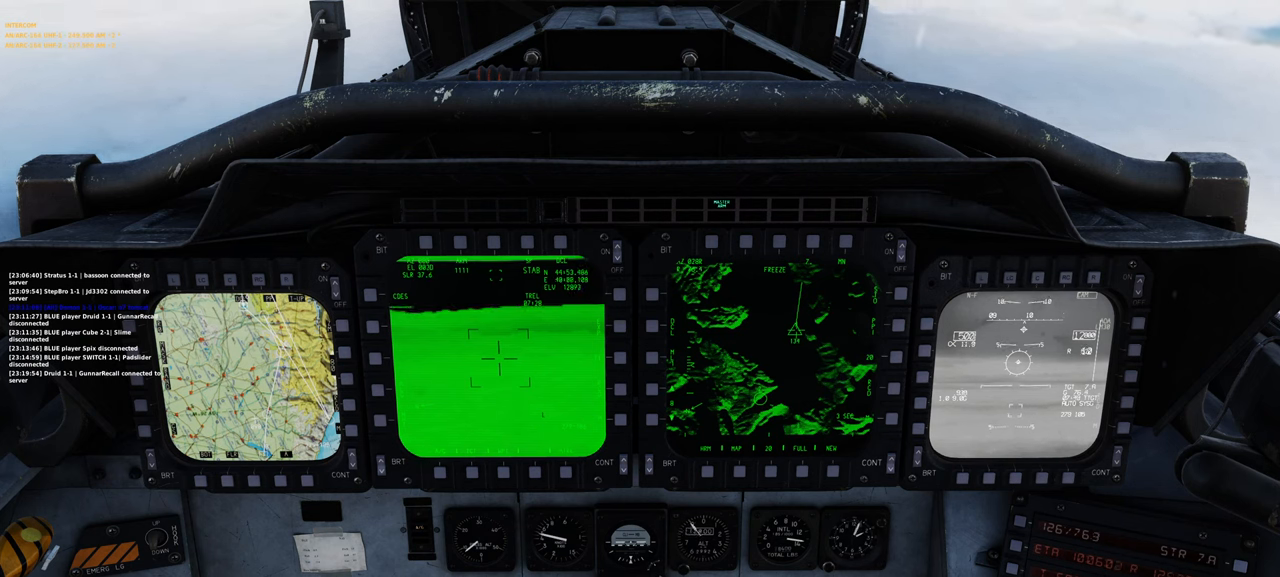
{"buttons": [], "left_stick": "center", "right_stick": "center", "events": [[133, "DPAD_UP", "up"]]}
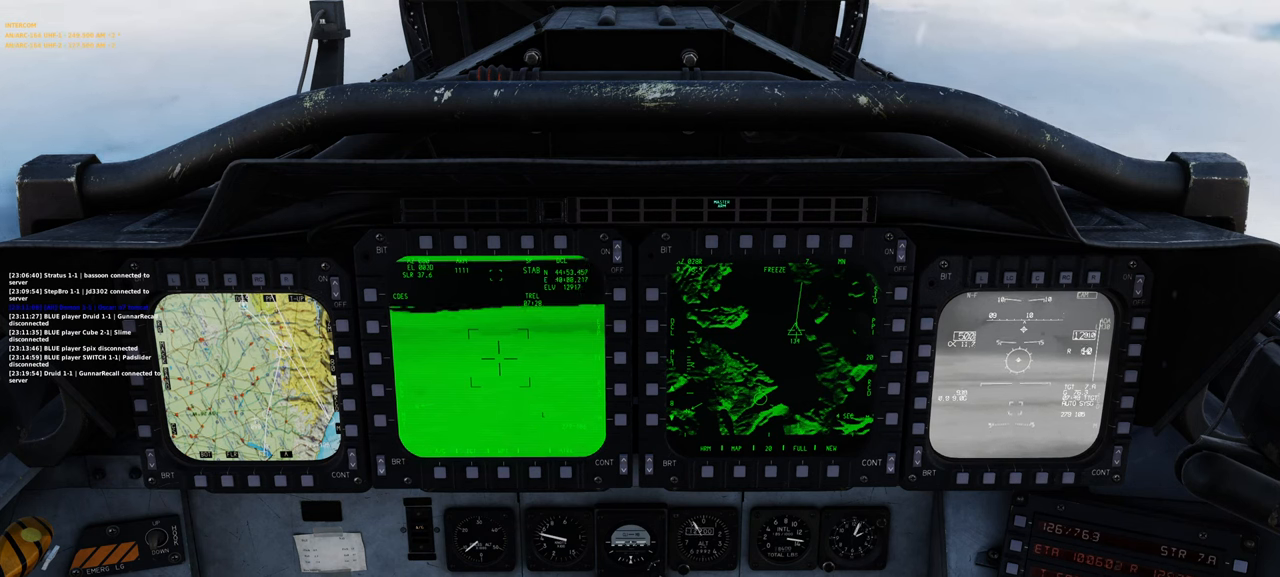
{"buttons": [], "left_stick": "center", "right_stick": "center", "events": []}
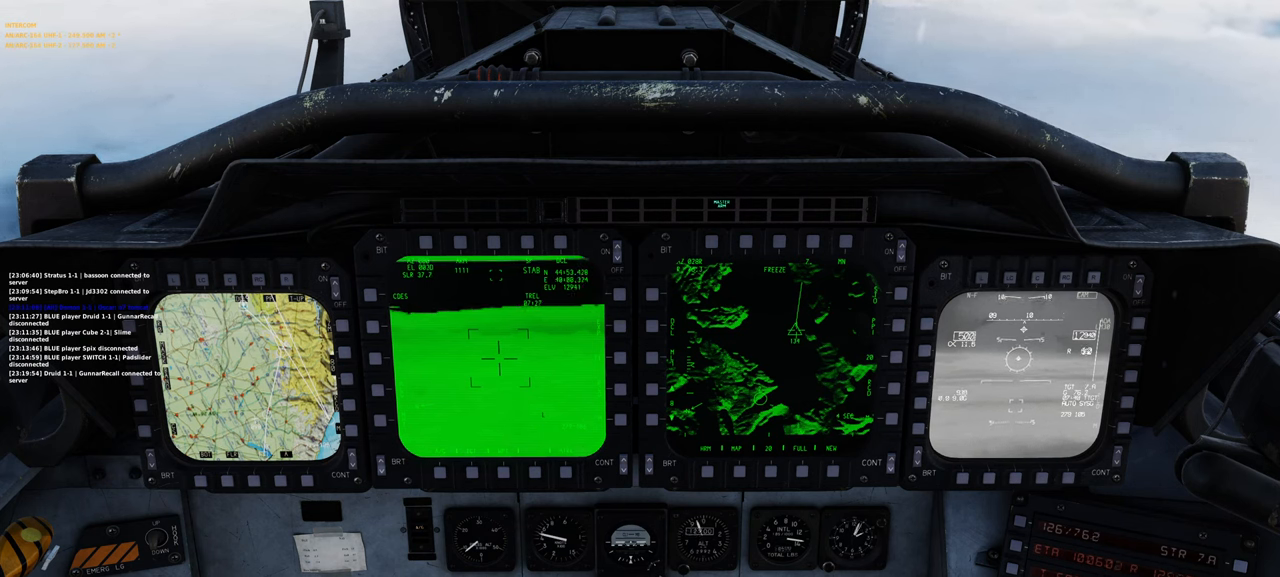
{"buttons": [], "left_stick": "center", "right_stick": "center", "events": []}
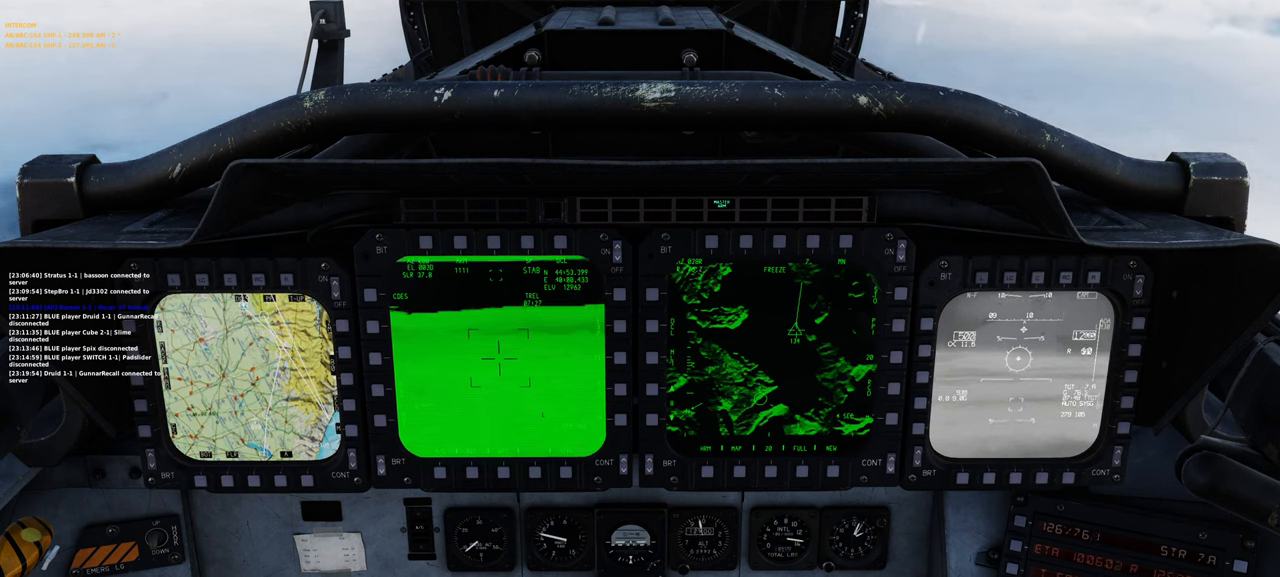
{"buttons": [], "left_stick": "center", "right_stick": "center", "events": [[250, "DPAD_UP", "down"], [433, "DPAD_UP", "up"]]}
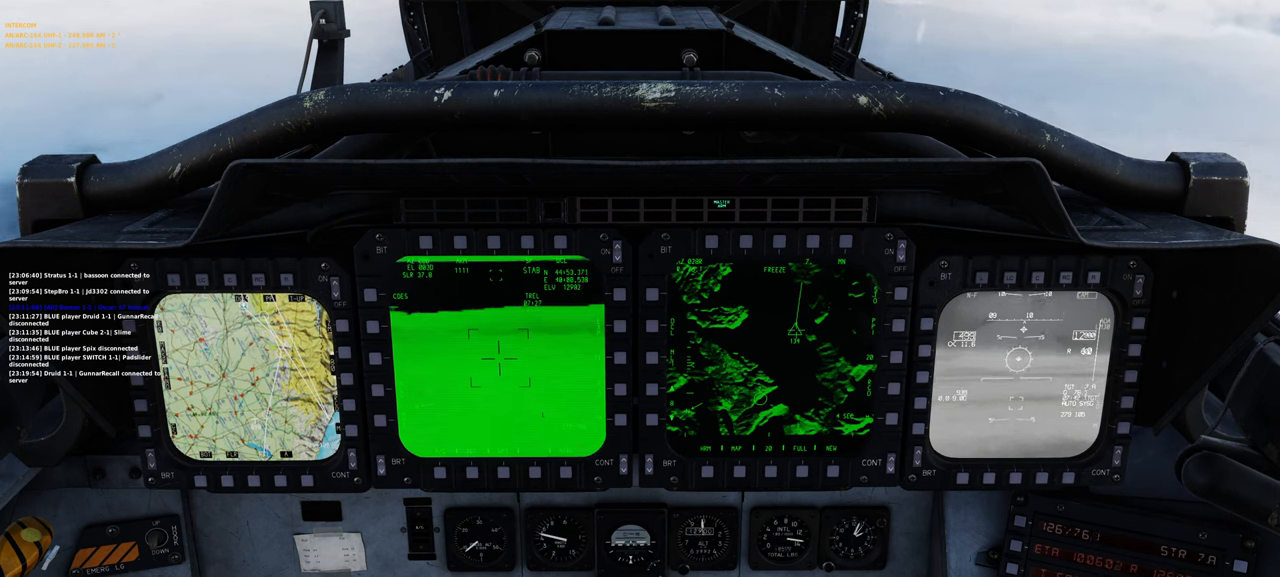
{"buttons": [], "left_stick": "center", "right_stick": "center", "events": []}
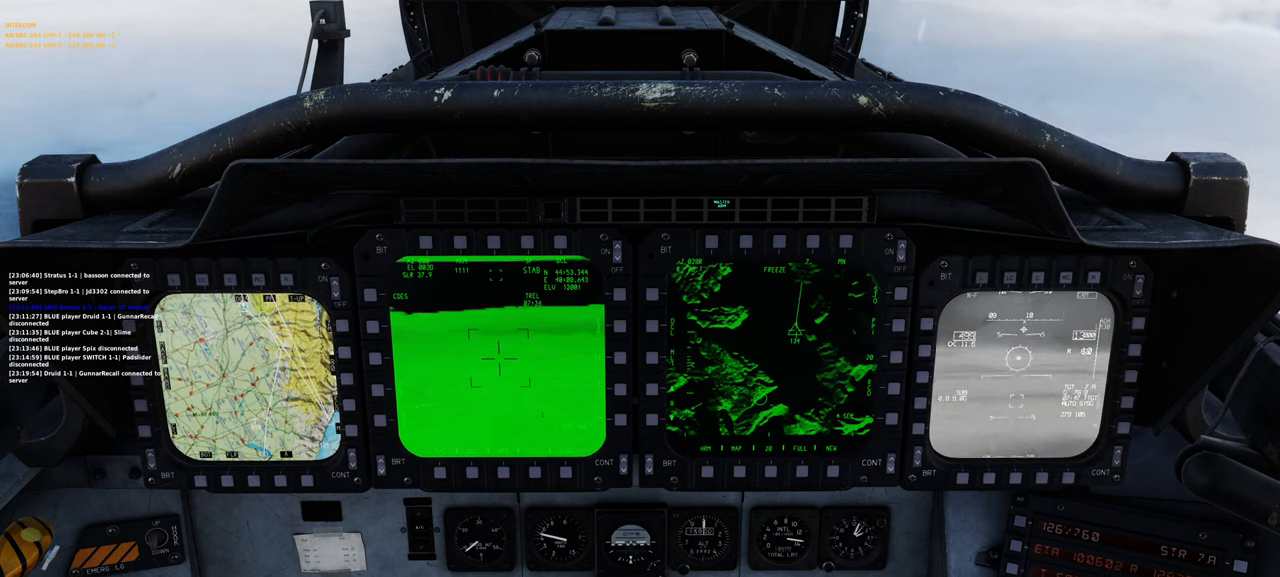
{"buttons": [], "left_stick": "center", "right_stick": "center", "events": []}
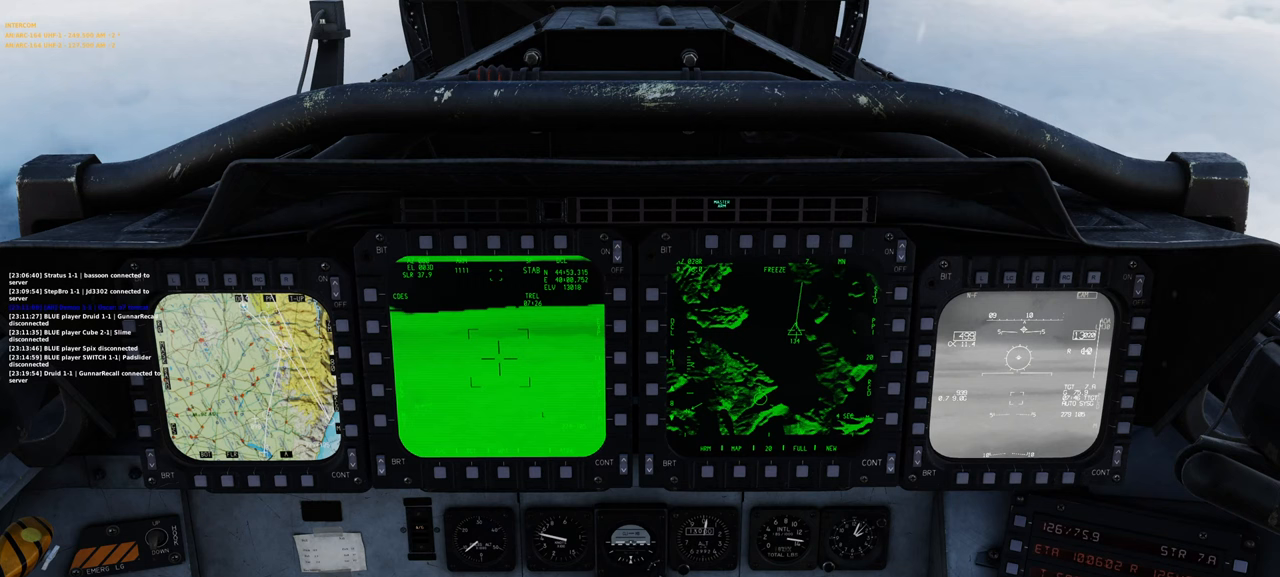
{"buttons": [], "left_stick": "center", "right_stick": "center", "events": []}
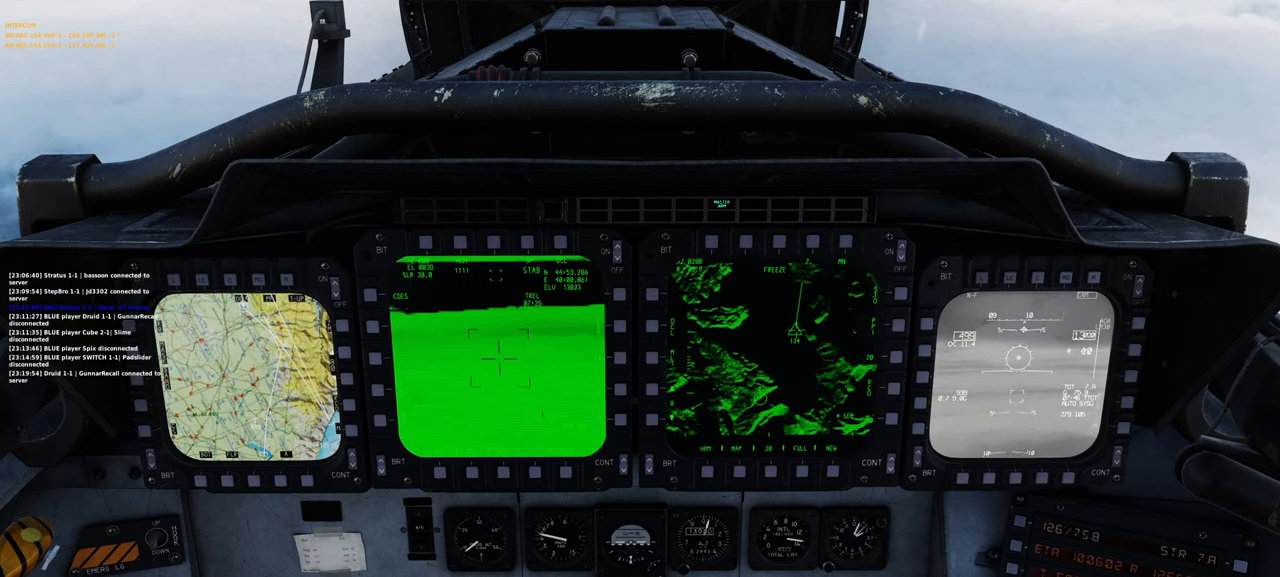
{"buttons": [], "left_stick": "center", "right_stick": "center", "events": []}
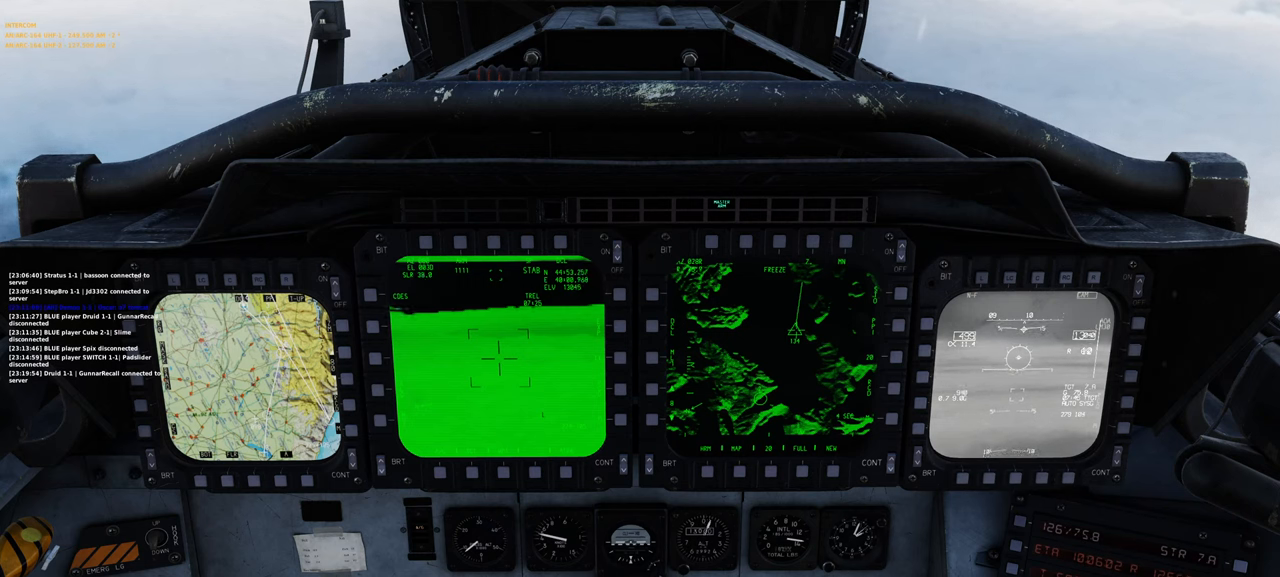
{"buttons": [], "left_stick": "center", "right_stick": "center", "events": []}
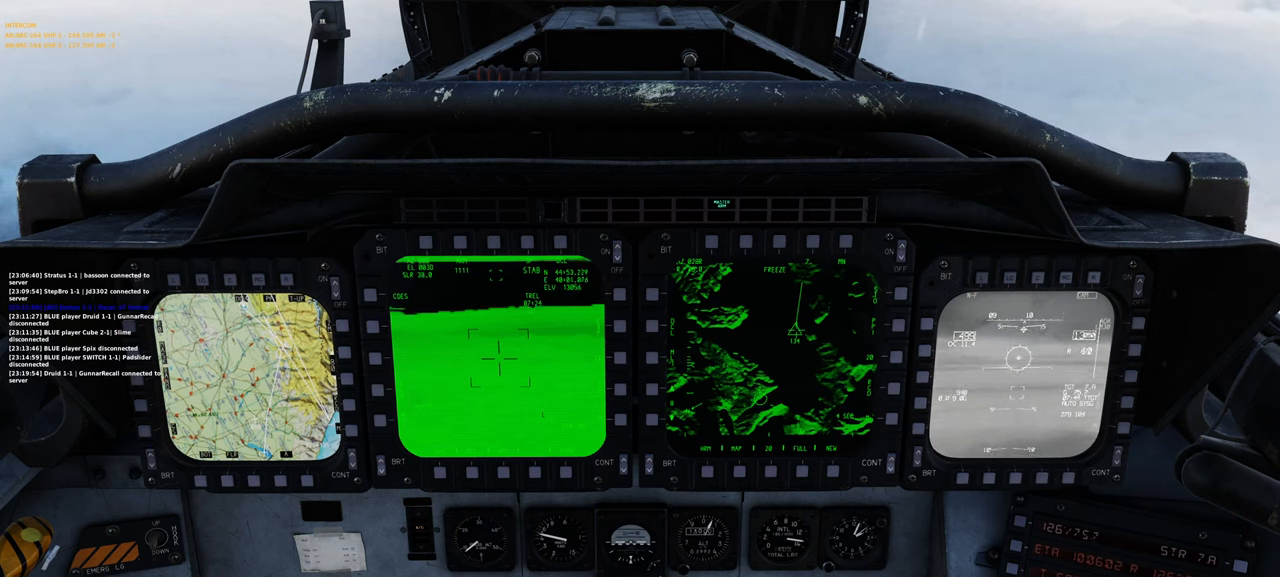
{"buttons": [], "left_stick": "center", "right_stick": "center", "events": []}
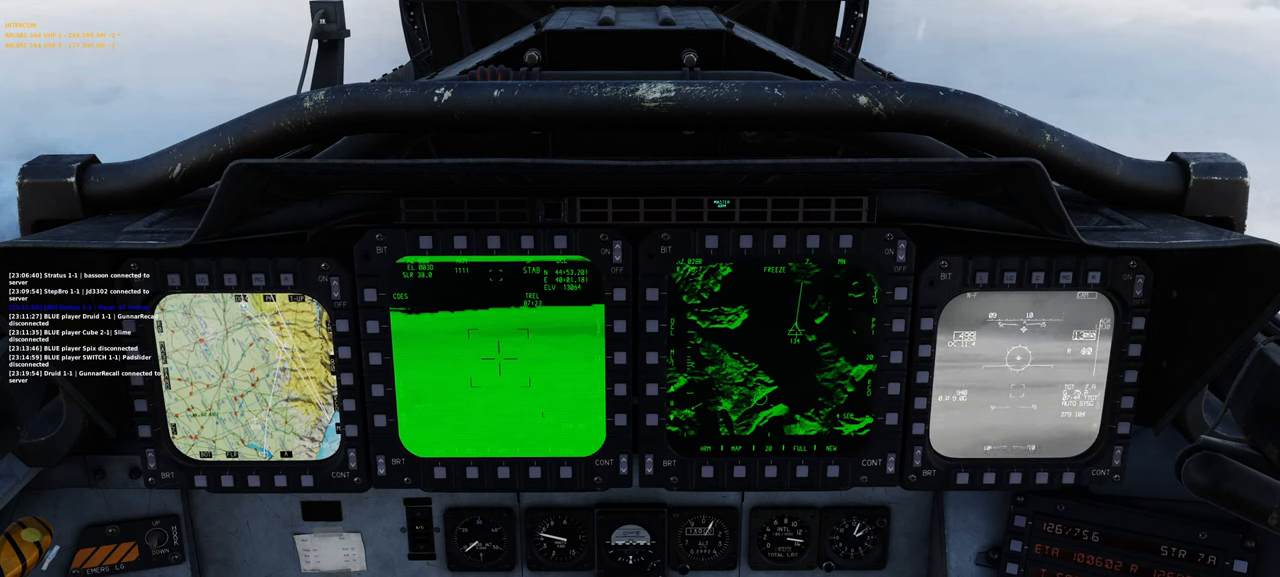
{"buttons": [], "left_stick": "center", "right_stick": "center", "events": []}
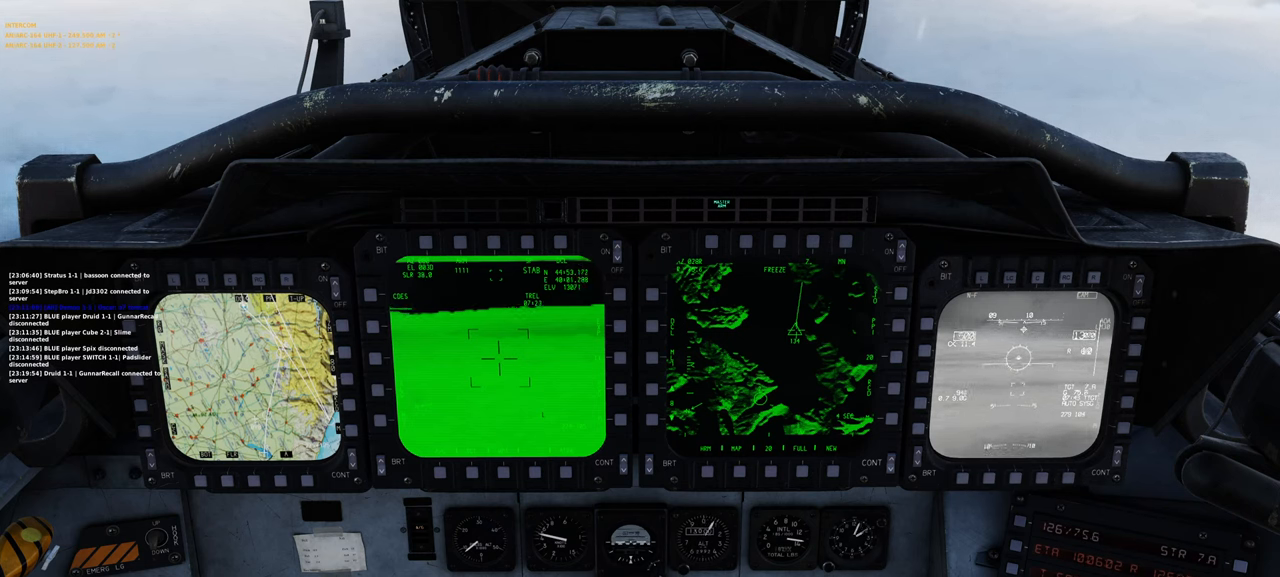
{"buttons": [], "left_stick": "center", "right_stick": "center", "events": []}
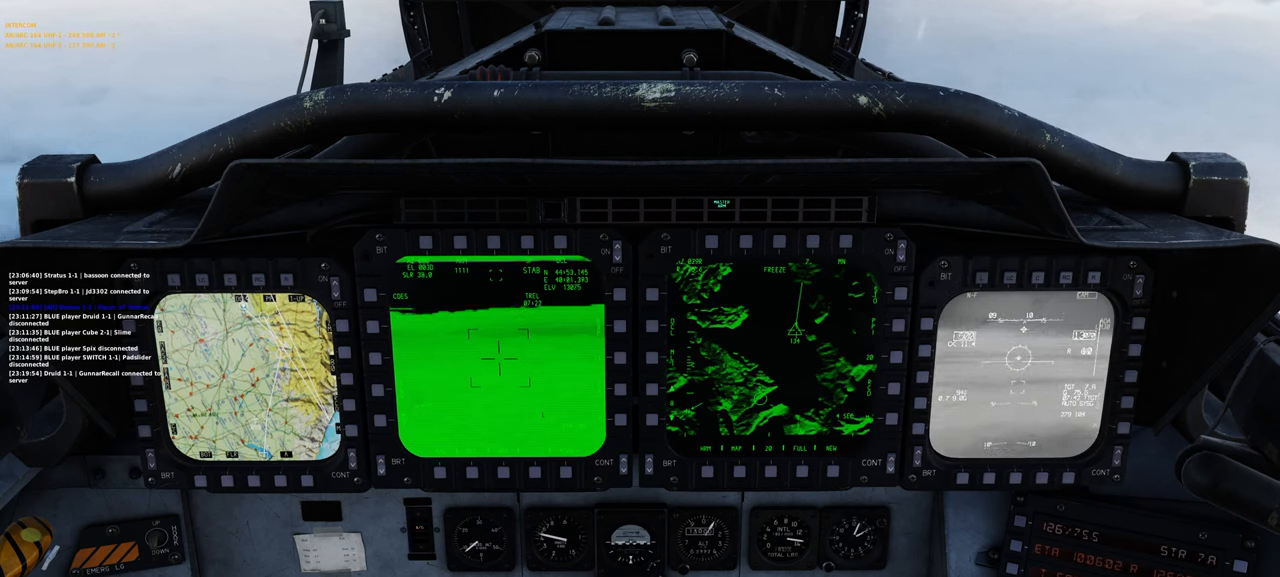
{"buttons": [], "left_stick": "center", "right_stick": "center", "events": [[50, "DPAD_DOWN", "down"], [150, "DPAD_DOWN", "up"]]}
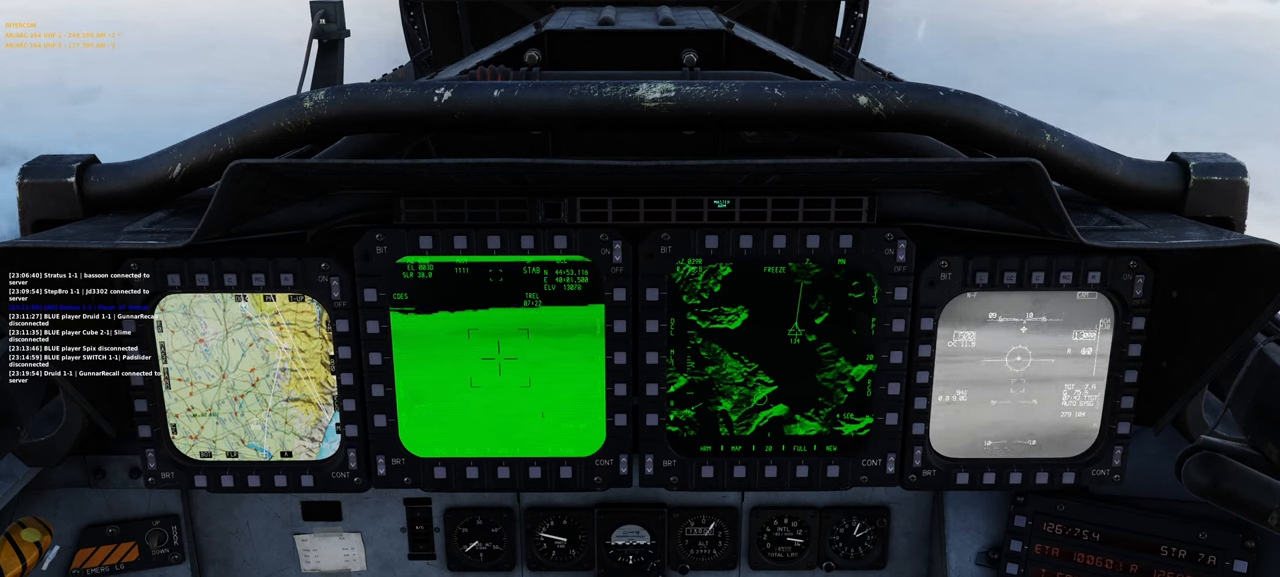
{"buttons": [], "left_stick": "center", "right_stick": "center", "events": [[350, "DPAD_DOWN", "down"], [483, "DPAD_DOWN", "up"]]}
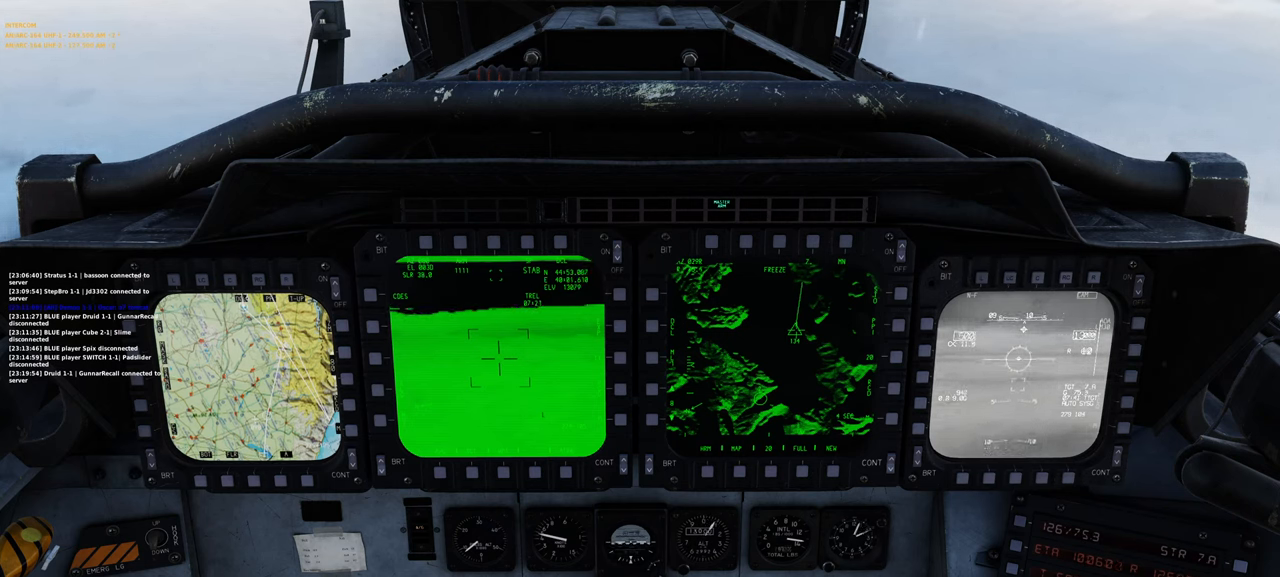
{"buttons": [], "left_stick": "center", "right_stick": "center", "events": []}
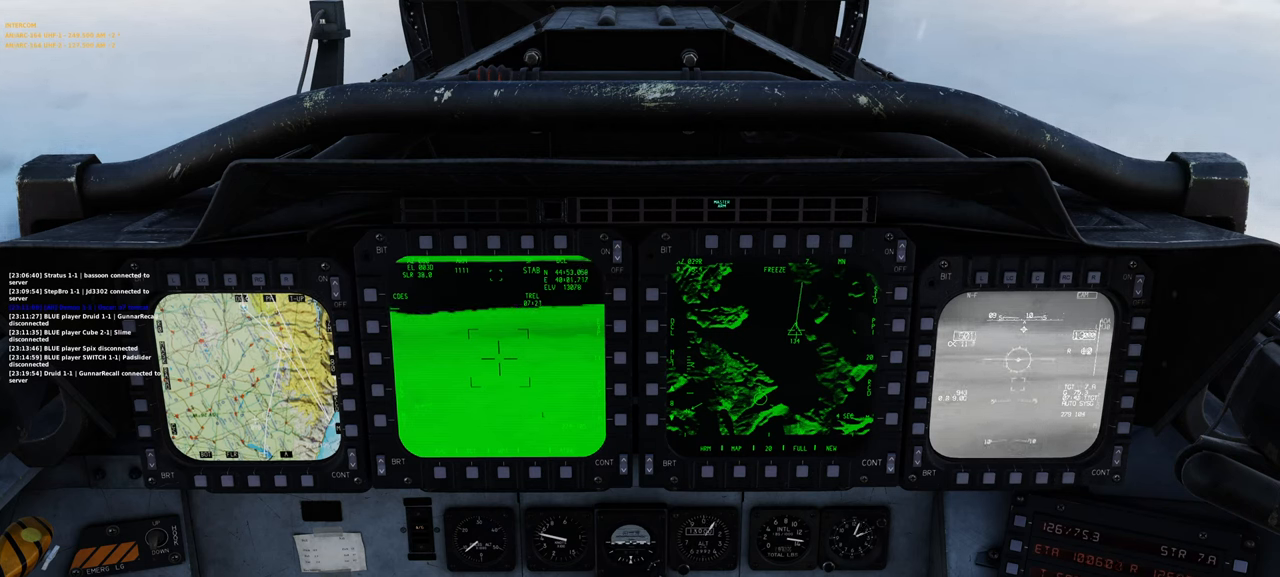
{"buttons": ["DPAD_DOWN"], "left_stick": "center", "right_stick": "center", "events": [[417, "DPAD_DOWN", "down"]]}
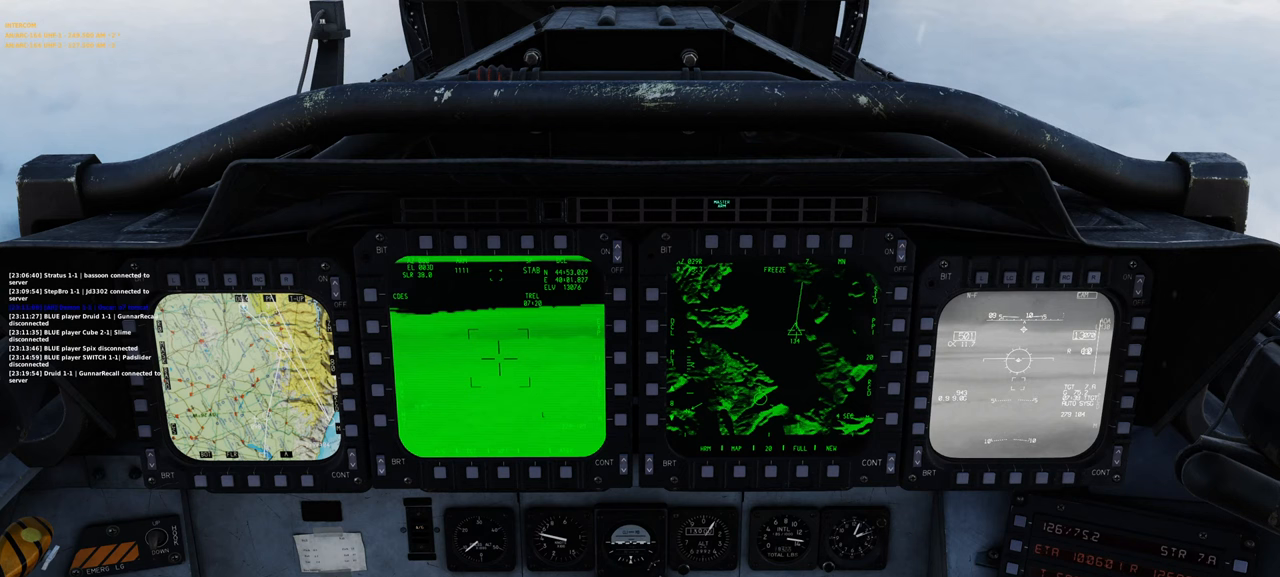
{"buttons": [], "left_stick": "center", "right_stick": "center", "events": [[67, "DPAD_DOWN", "up"]]}
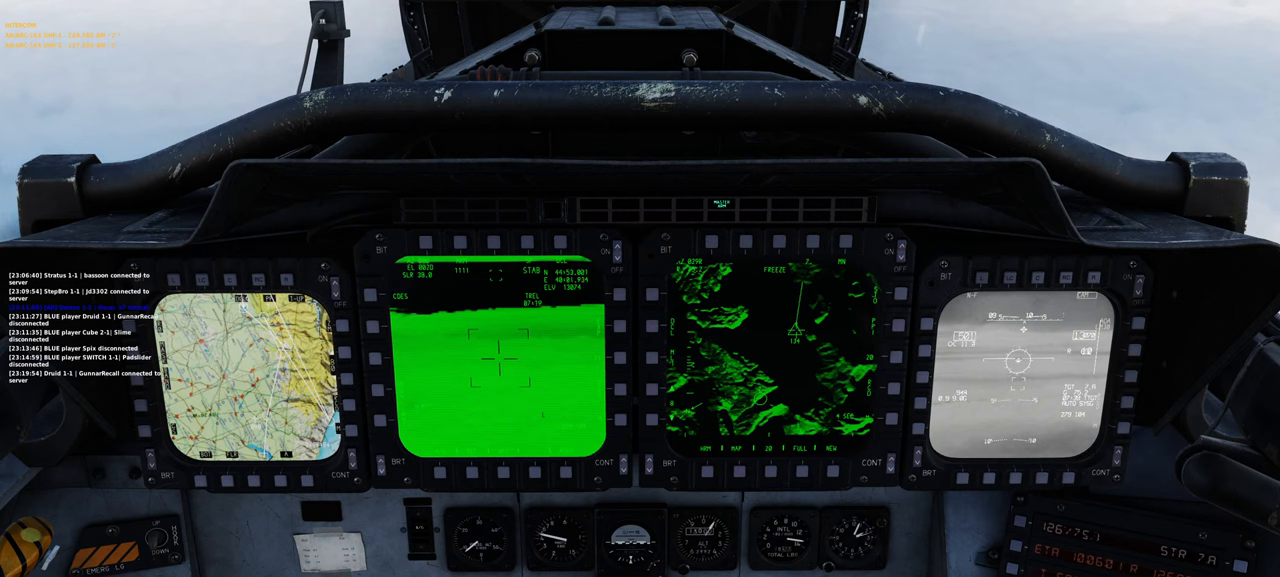
{"buttons": [], "left_stick": "center", "right_stick": "center", "events": []}
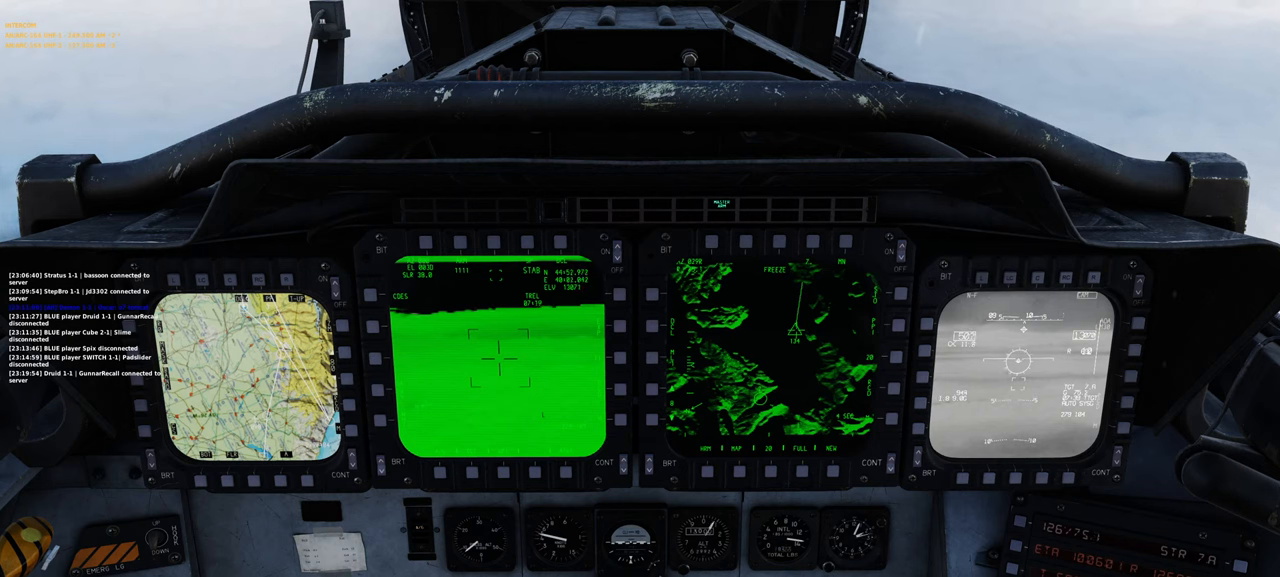
{"buttons": ["DPAD_DOWN"], "left_stick": "center", "right_stick": "center", "events": [[217, "DPAD_DOWN", "down"], [367, "DPAD_DOWN", "up"], [500, "DPAD_DOWN", "down"]]}
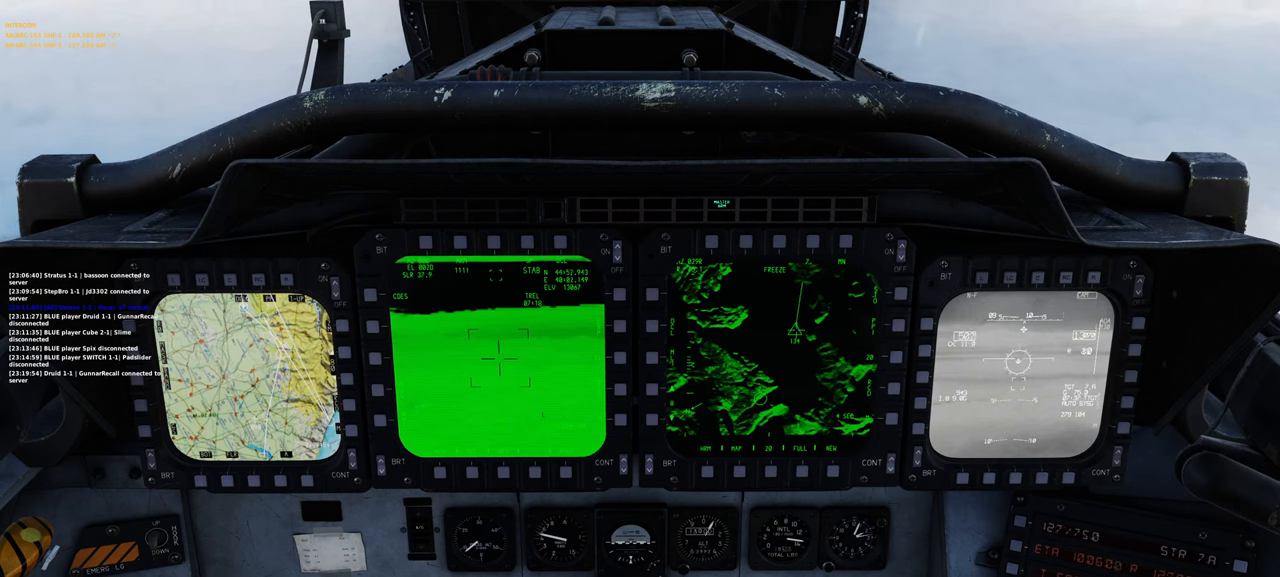
{"buttons": [], "left_stick": "center", "right_stick": "center", "events": [[150, "DPAD_DOWN", "up"]]}
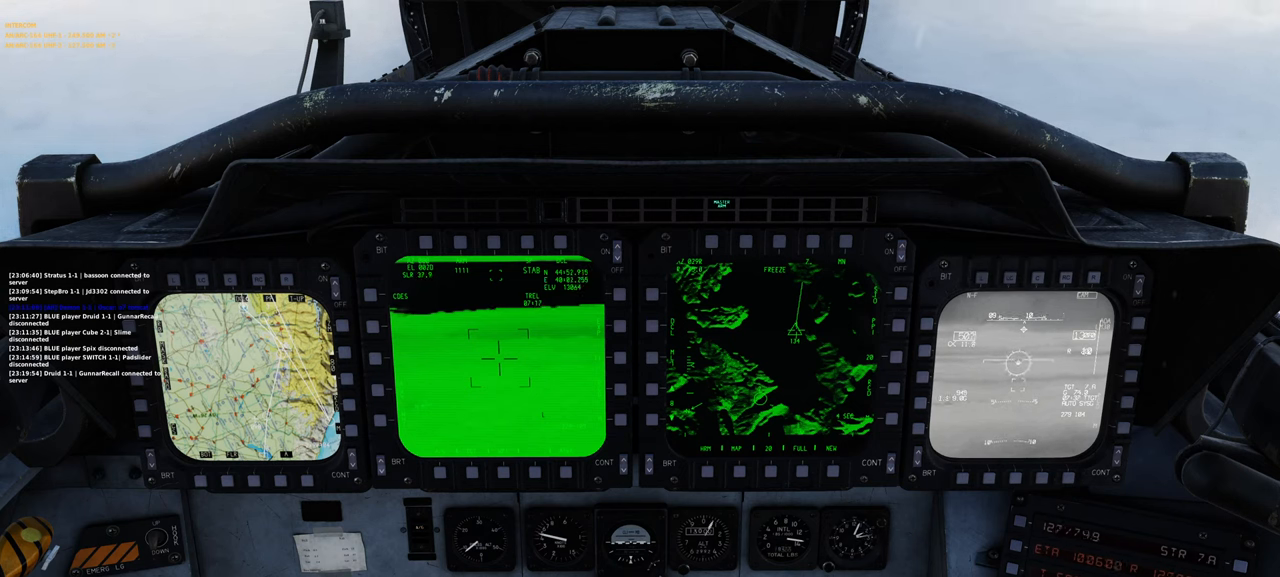
{"buttons": ["DPAD_DOWN"], "left_stick": "center", "right_stick": "center", "events": [[467, "DPAD_DOWN", "down"]]}
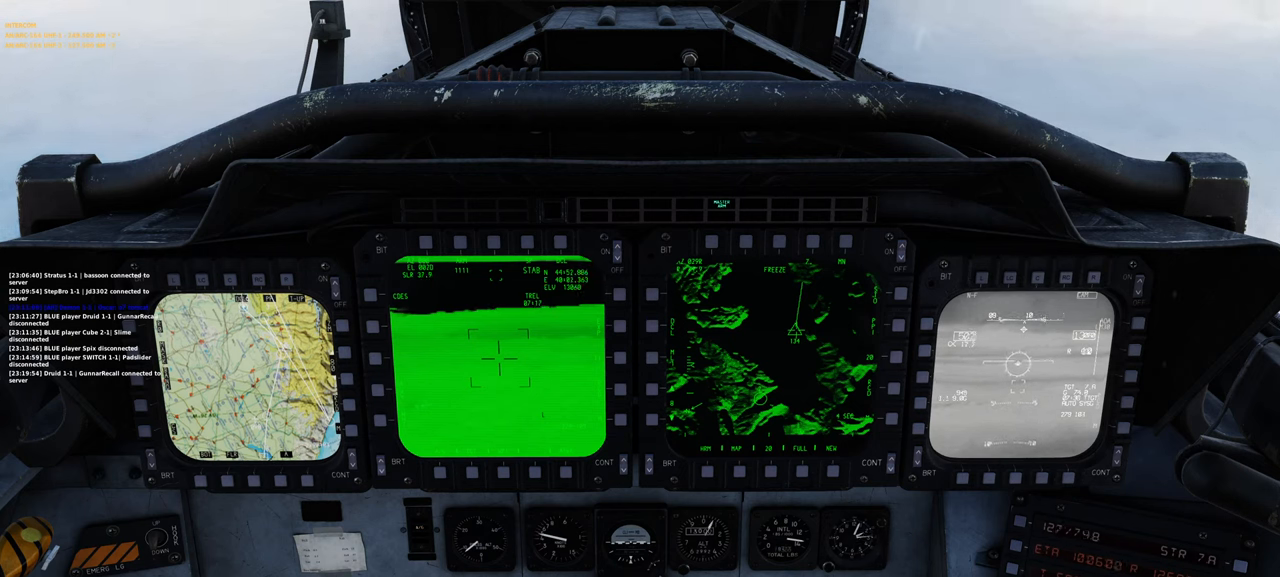
{"buttons": [], "left_stick": "center", "right_stick": "center", "events": [[117, "DPAD_DOWN", "up"]]}
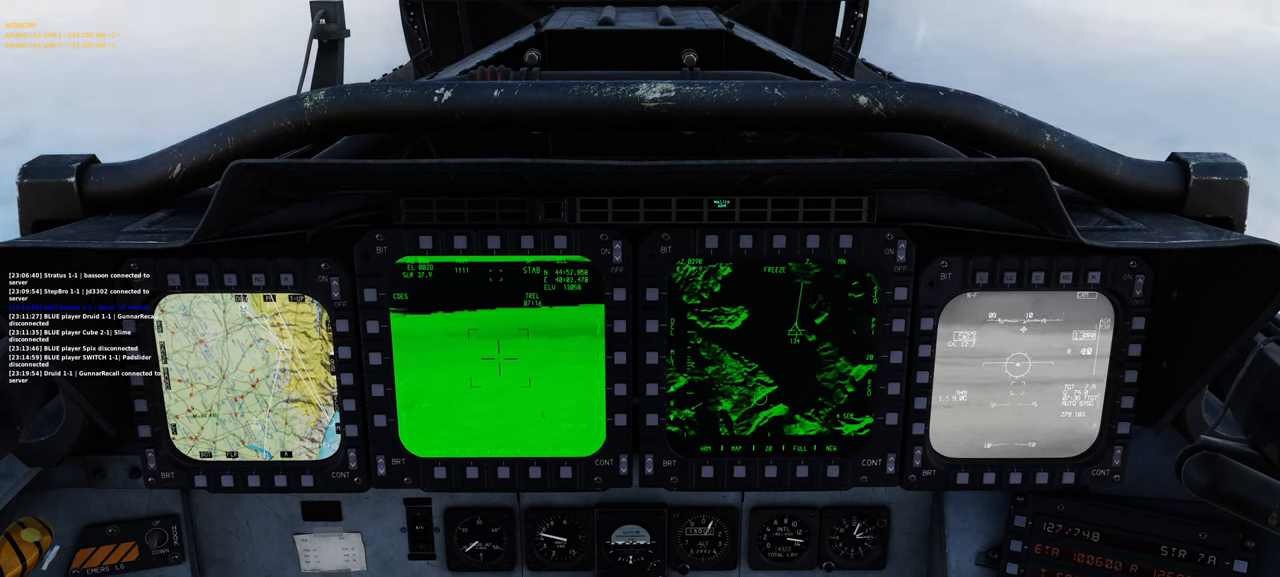
{"buttons": [], "left_stick": "center", "right_stick": "center", "events": [[50, "DPAD_UP", "down"], [200, "DPAD_UP", "up"]]}